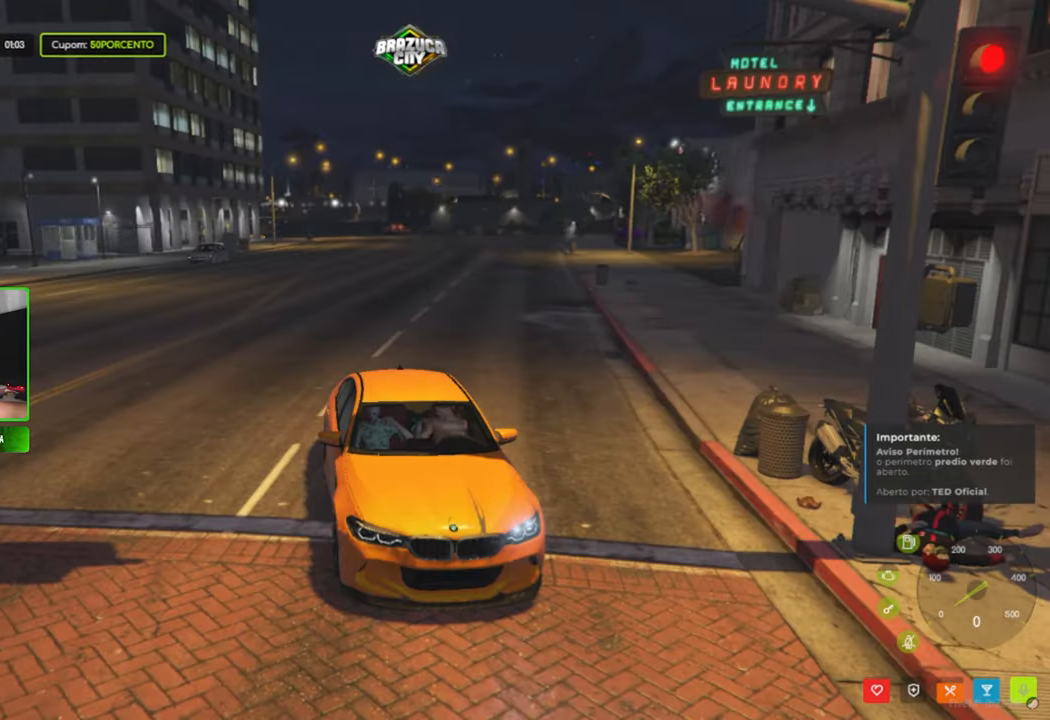
Gameplay with keyboard and mouse; each line is a JSON object with the keys and mouse buttons held at the frame after it. "events" lists presses ("down") and releases ("up") of "1", "2", "3", "4", "5", "a", "alt", "c", "caps_lock", "ctrl", "d", "e", "f", "g", "q", "r", "s", "shift", "space", "t", "tab", "v", "w", "x", "z", "mouse_left", "mouse_wheel" and "mouse_right" between this image and that frame as [ms after this image, input, new state], when the widget could be followed in between. "mouse_left", "mouse_wheel", "mouse_right" = the "left", "wheel", "right" buttons of the "mouse" list. No other keys are recorded. "wheel" means that the mouse wheel is clicked or scrolled. "mouse_move" is the direction in which the mouse moves at that frame (one of eight, or "still"), when it could be read.
{"keys": [], "mouse": [], "mouse_move": "up-left", "events": []}
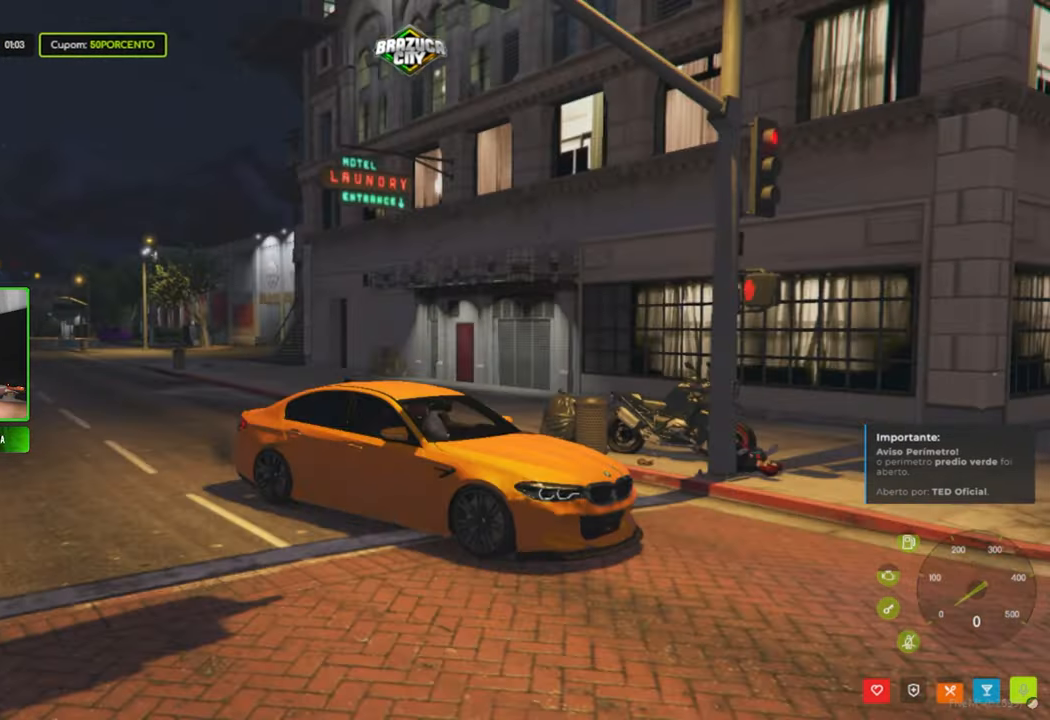
{"keys": [], "mouse": [], "mouse_move": "still", "events": []}
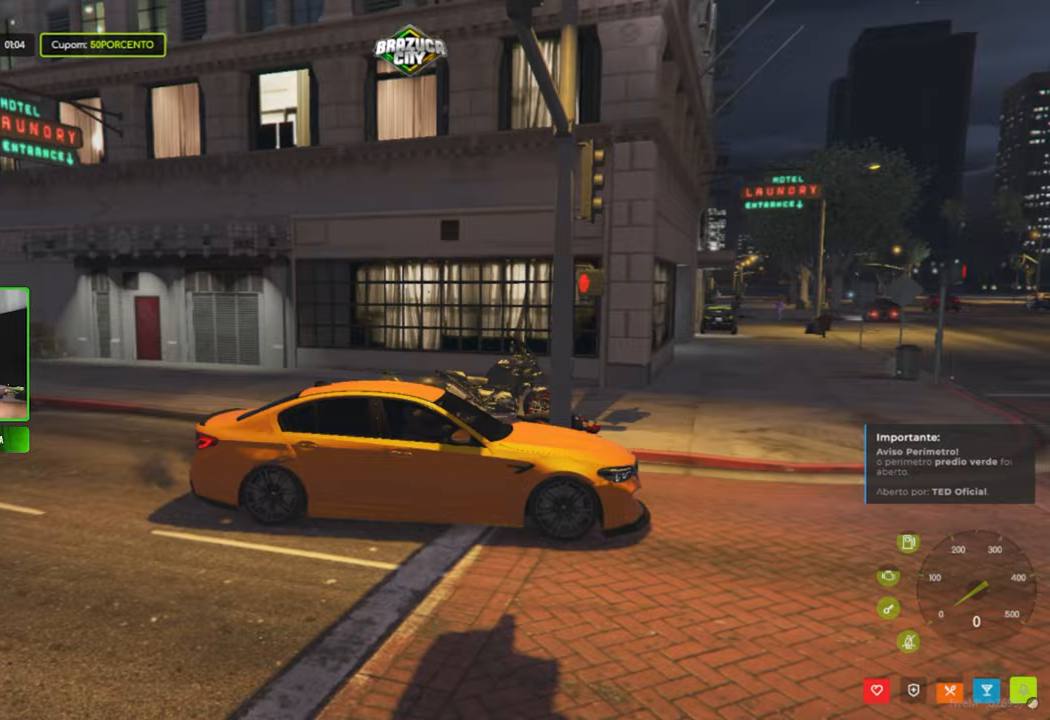
{"keys": [], "mouse": [], "mouse_move": "up-left", "events": []}
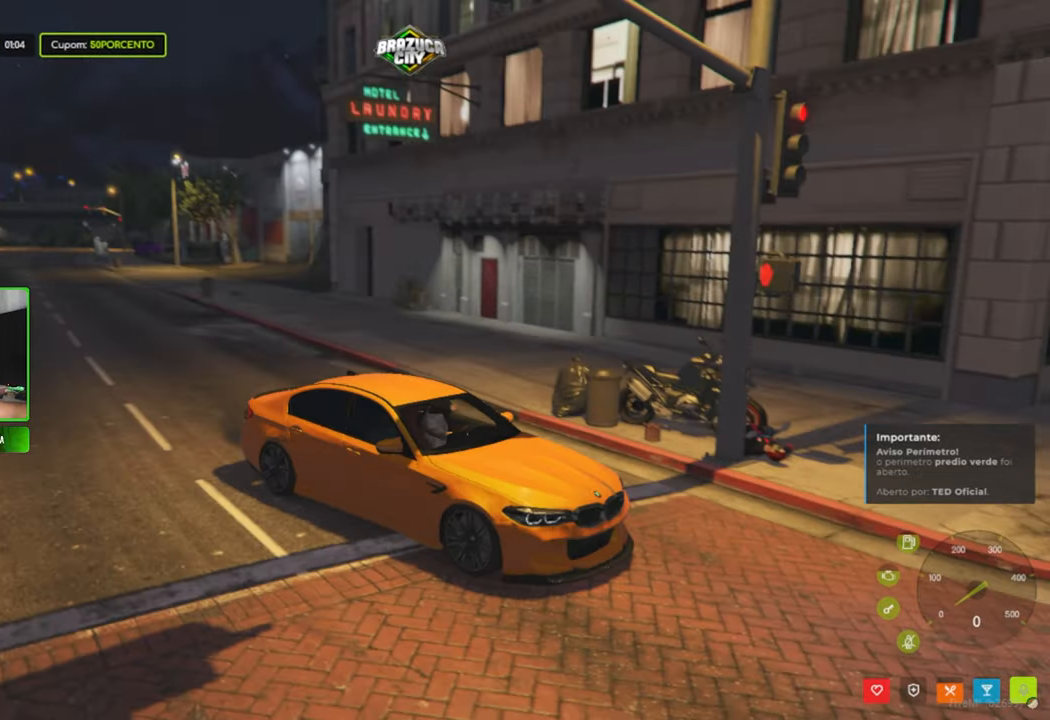
{"keys": [], "mouse": [], "mouse_move": "still", "events": []}
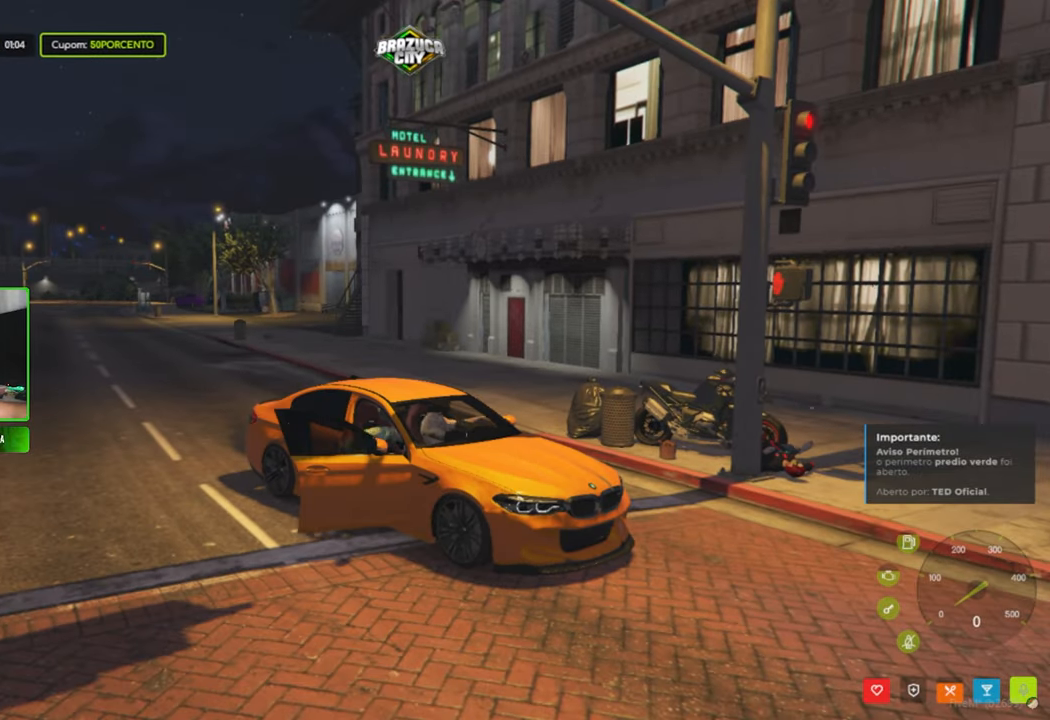
{"keys": [], "mouse": [], "mouse_move": "left", "events": []}
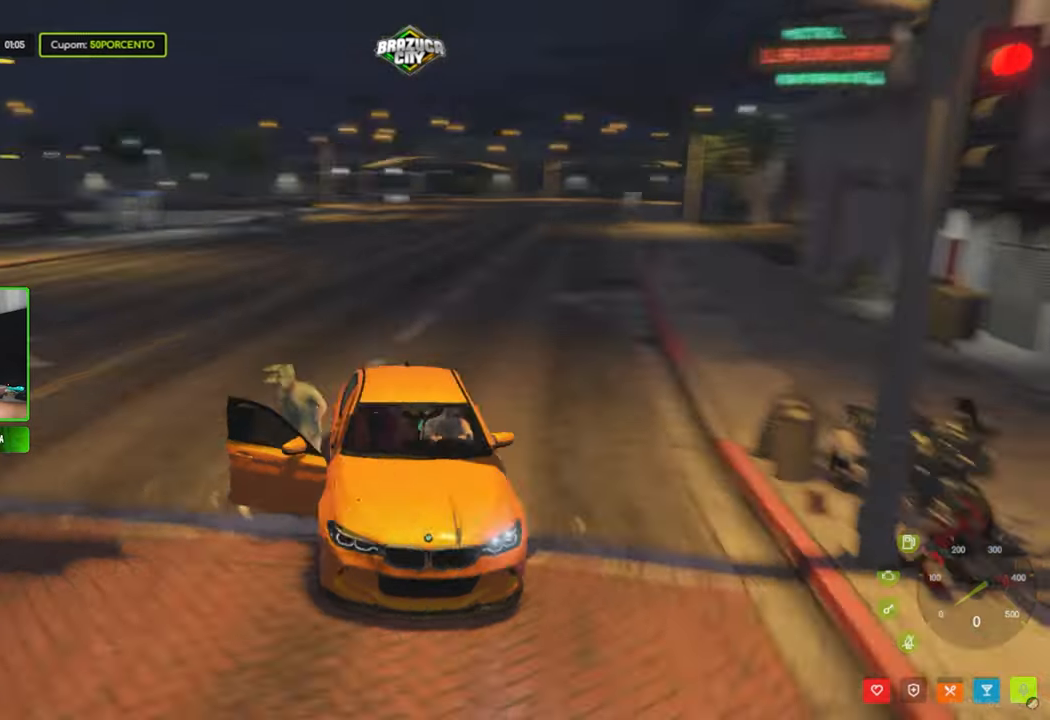
{"keys": [], "mouse": [], "mouse_move": "still", "events": []}
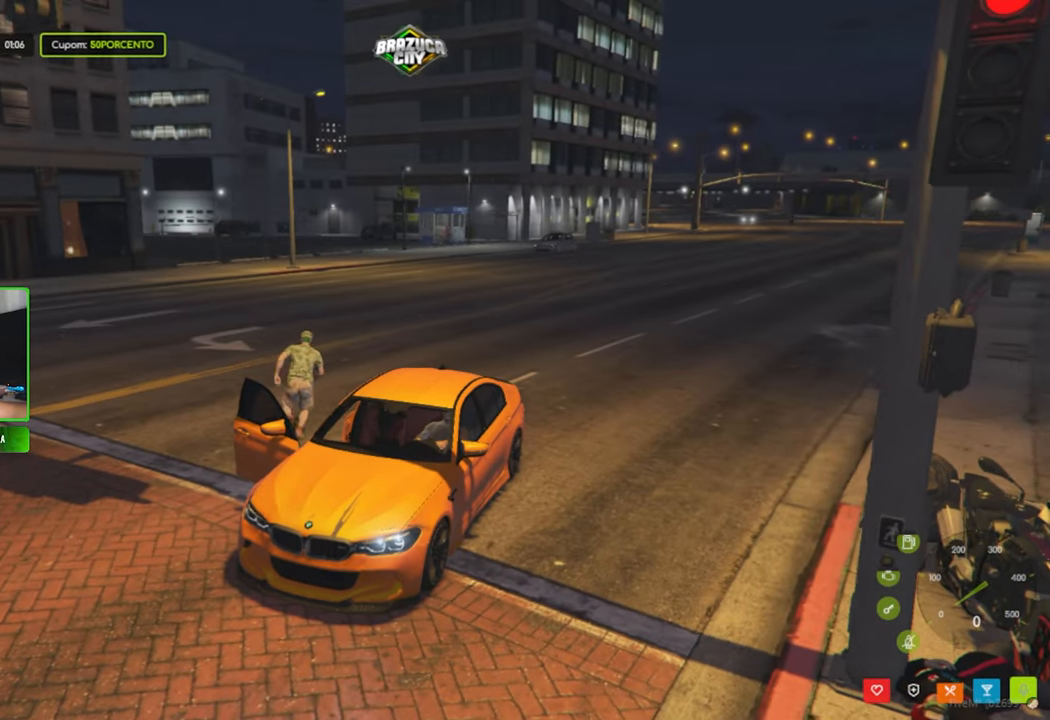
{"keys": [], "mouse": [], "mouse_move": "still", "events": []}
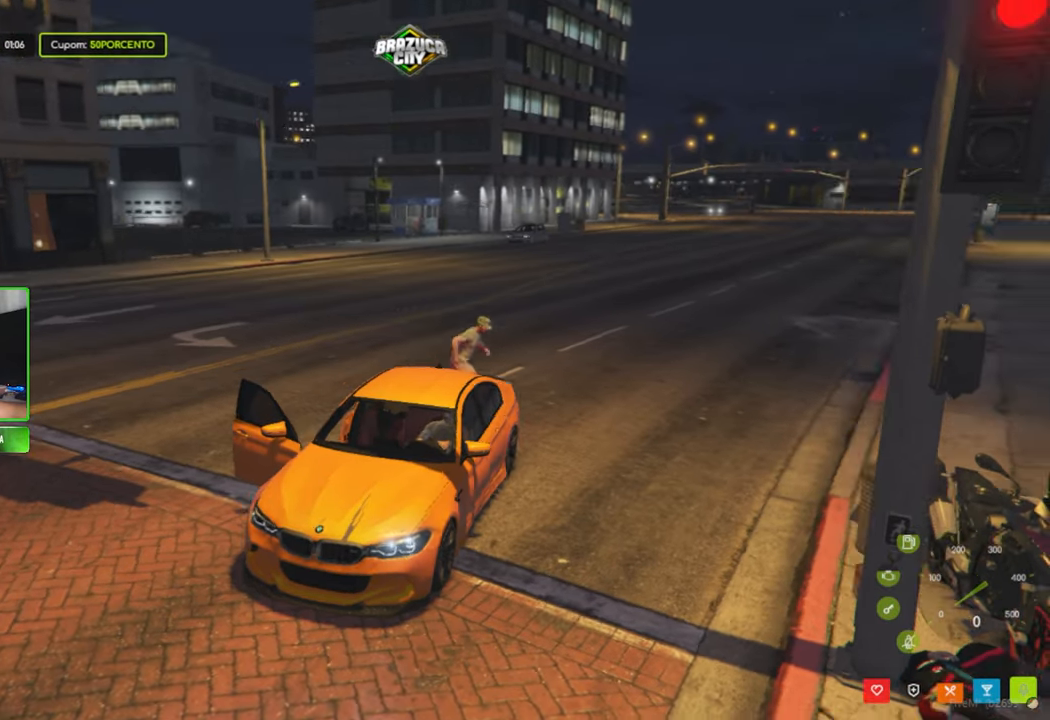
{"keys": [], "mouse": [], "mouse_move": "right", "events": []}
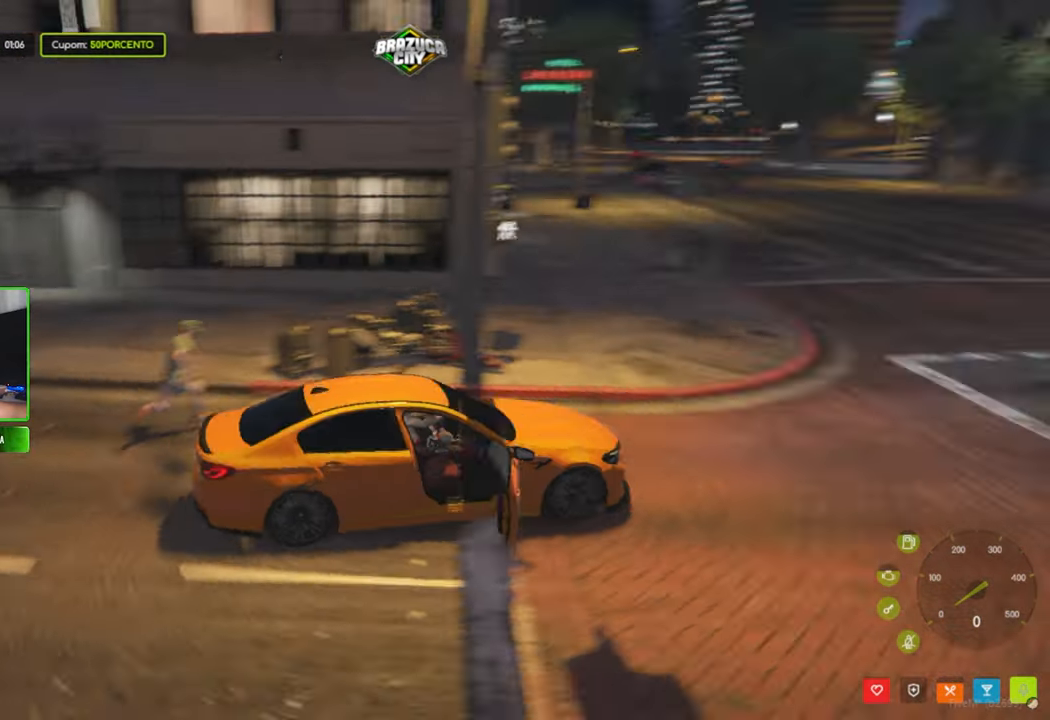
{"keys": [], "mouse": [], "mouse_move": "still", "events": []}
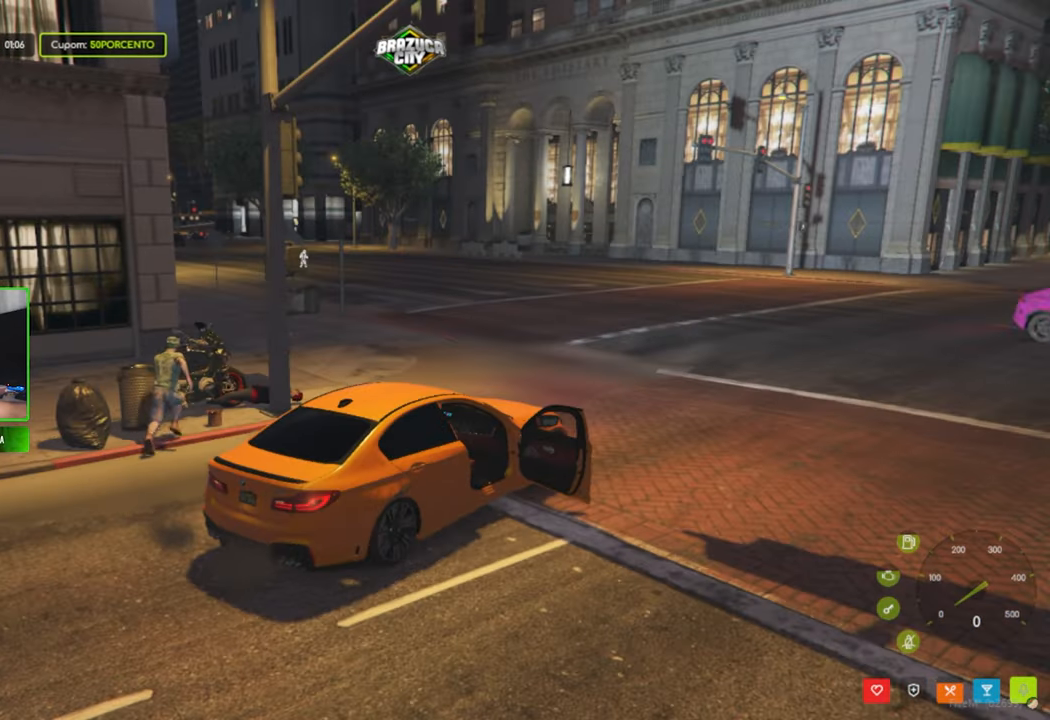
{"keys": [], "mouse": [], "mouse_move": "still", "events": []}
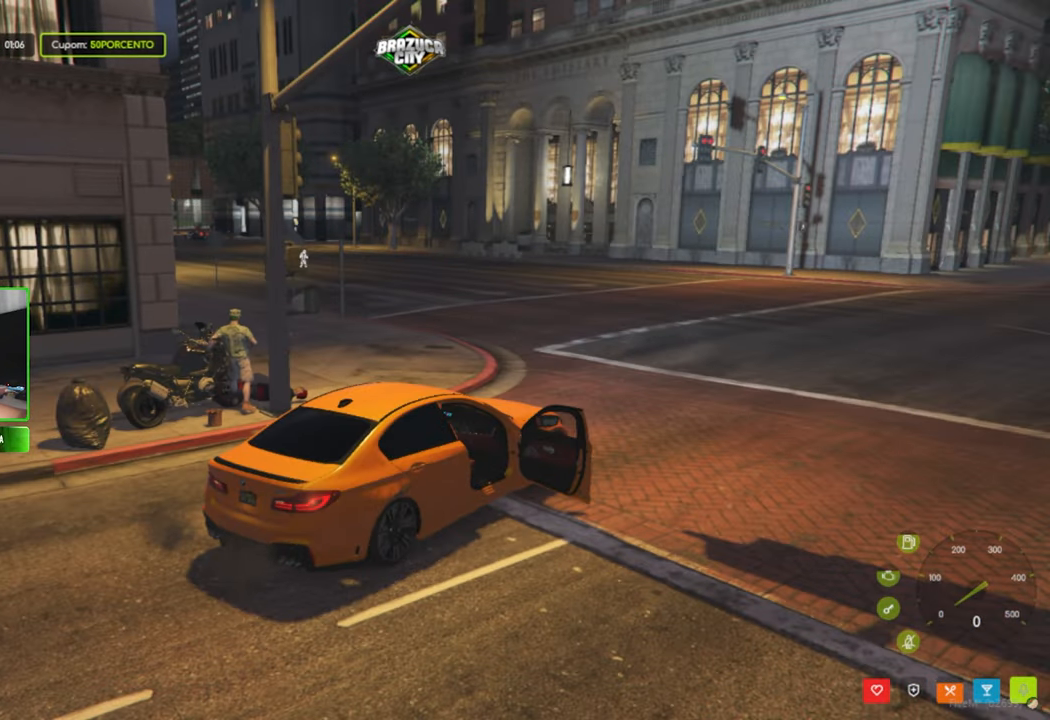
{"keys": [], "mouse": [], "mouse_move": "still", "events": []}
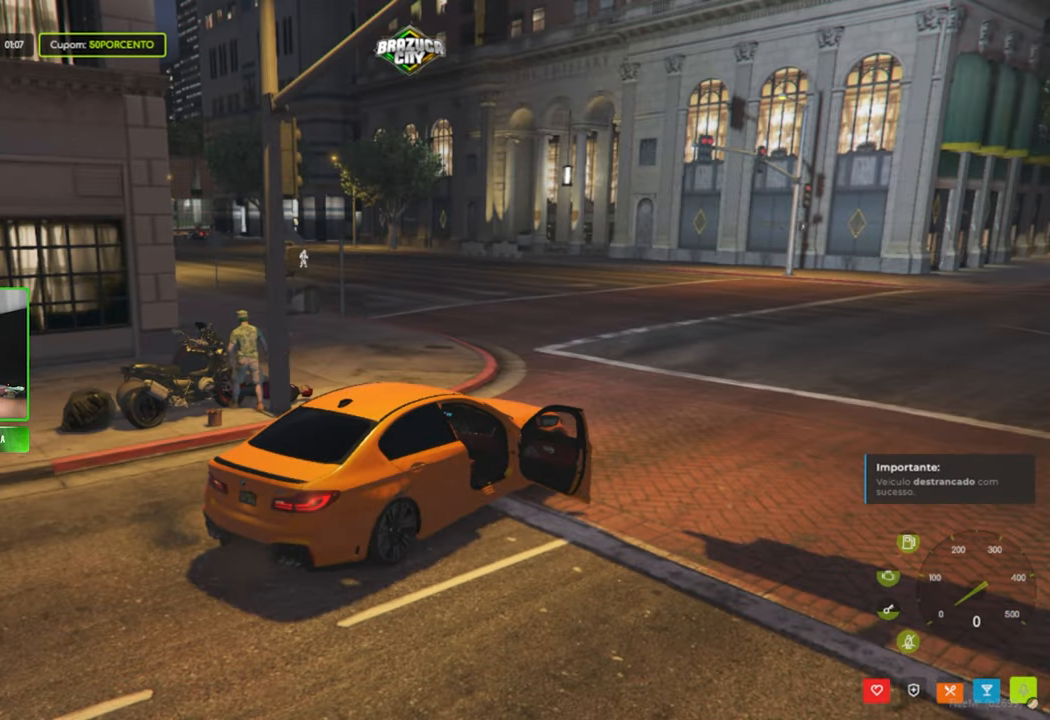
{"keys": [], "mouse": [], "mouse_move": "still", "events": []}
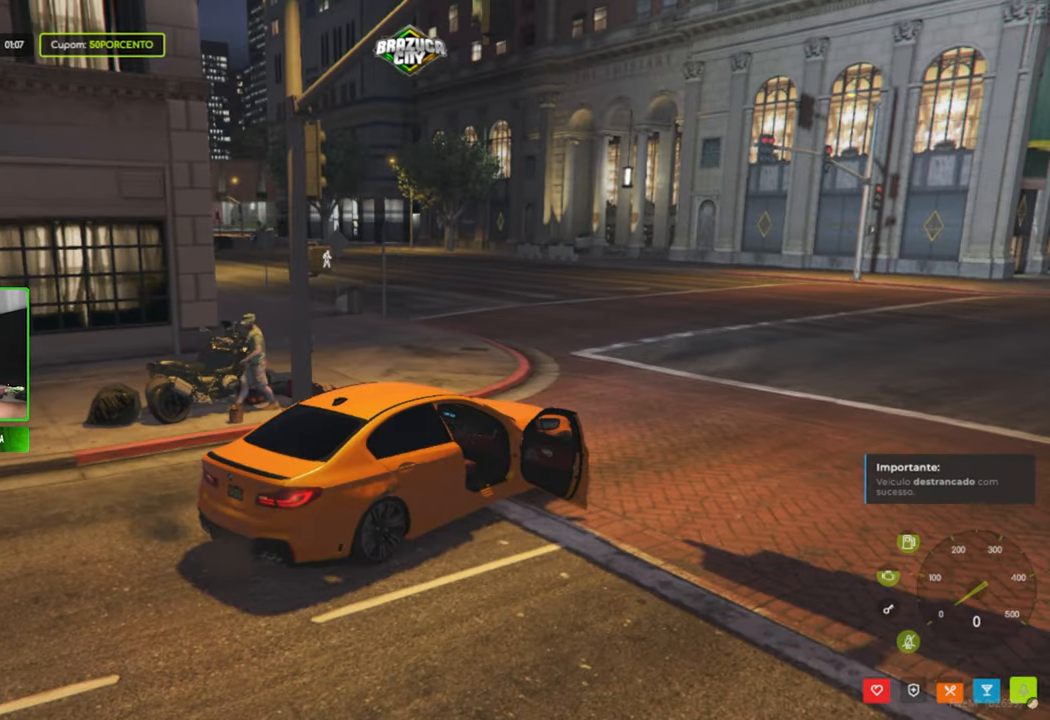
{"keys": [], "mouse": [], "mouse_move": "still", "events": []}
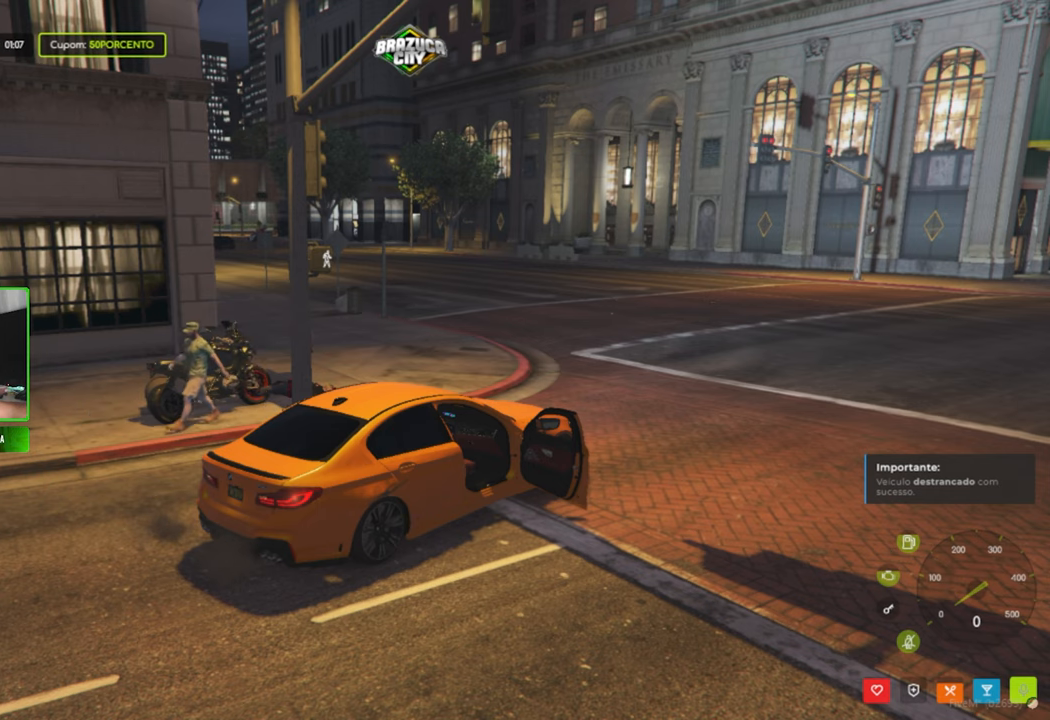
{"keys": [], "mouse": [], "mouse_move": "still", "events": []}
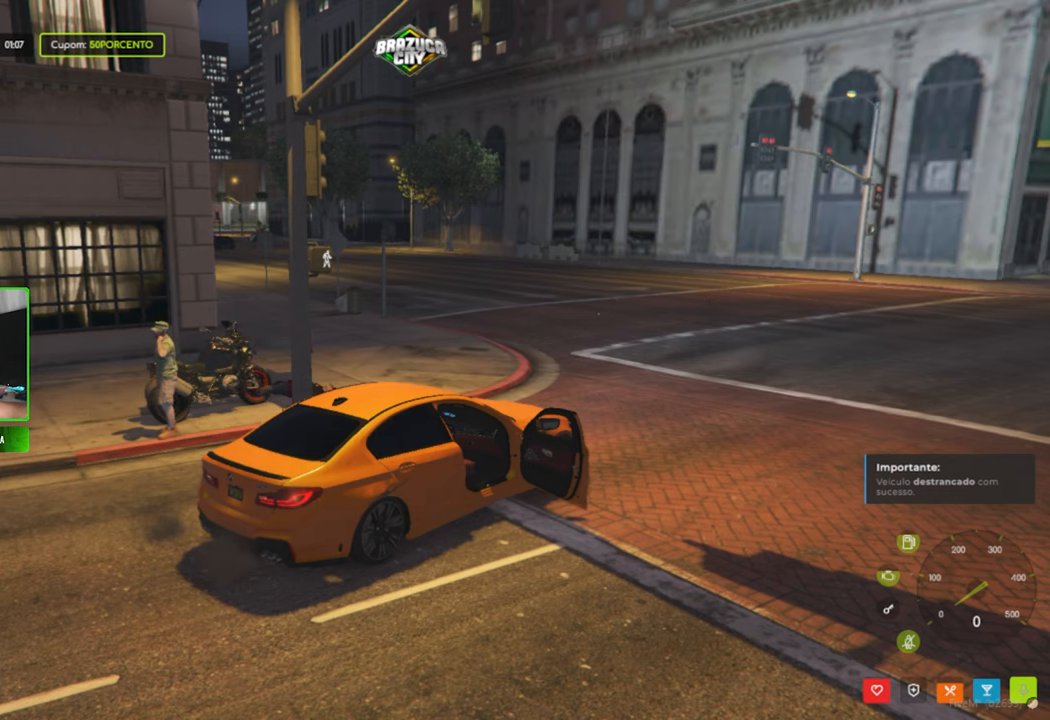
{"keys": [], "mouse": [], "mouse_move": "still", "events": []}
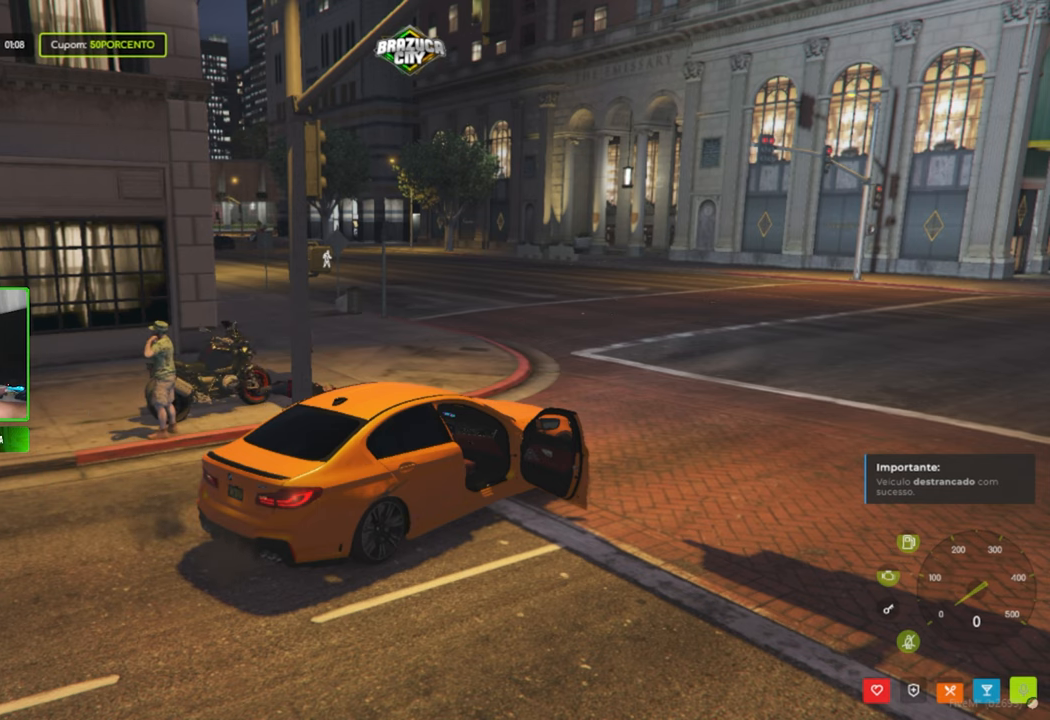
{"keys": [], "mouse": [], "mouse_move": "still", "events": []}
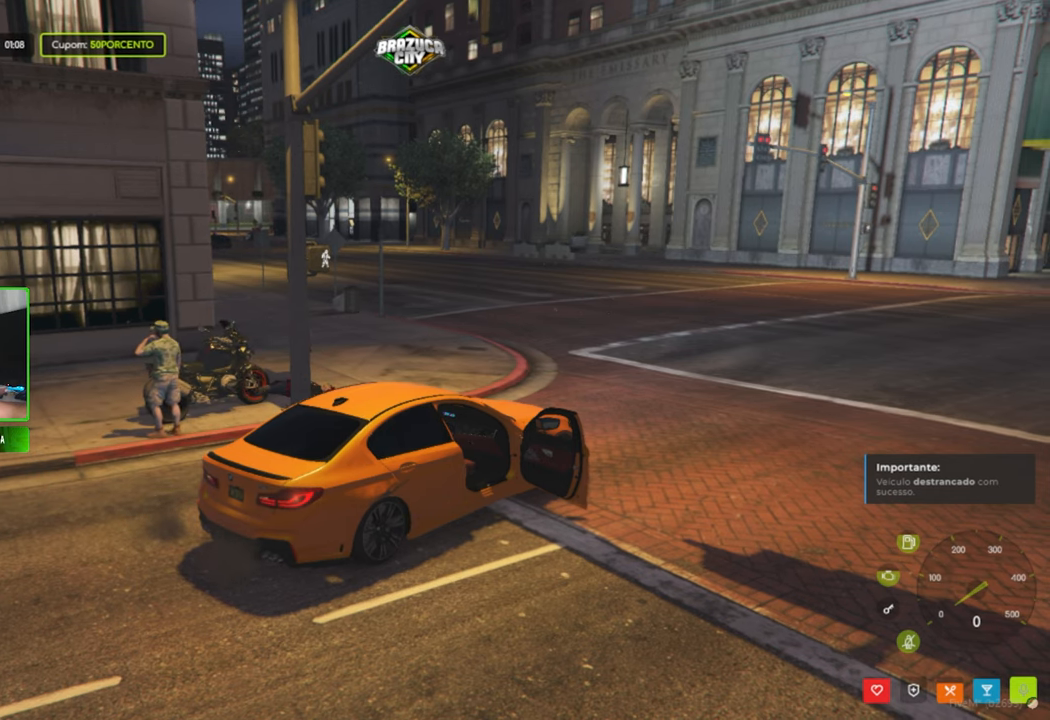
{"keys": [], "mouse": [], "mouse_move": "still", "events": []}
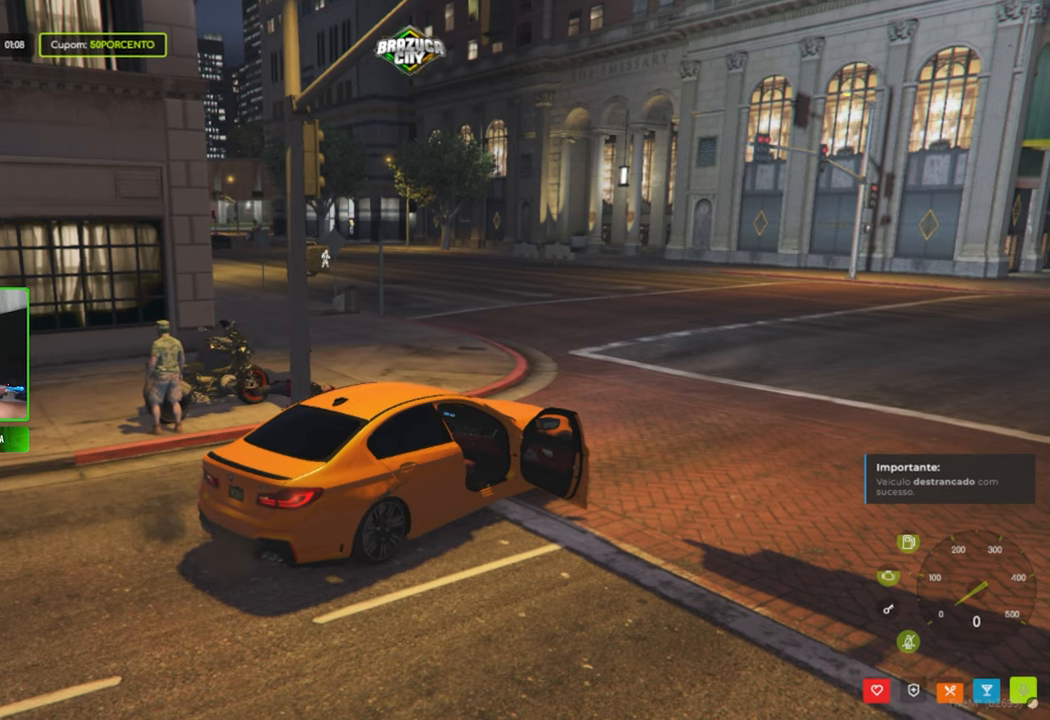
{"keys": [], "mouse": [], "mouse_move": "still", "events": []}
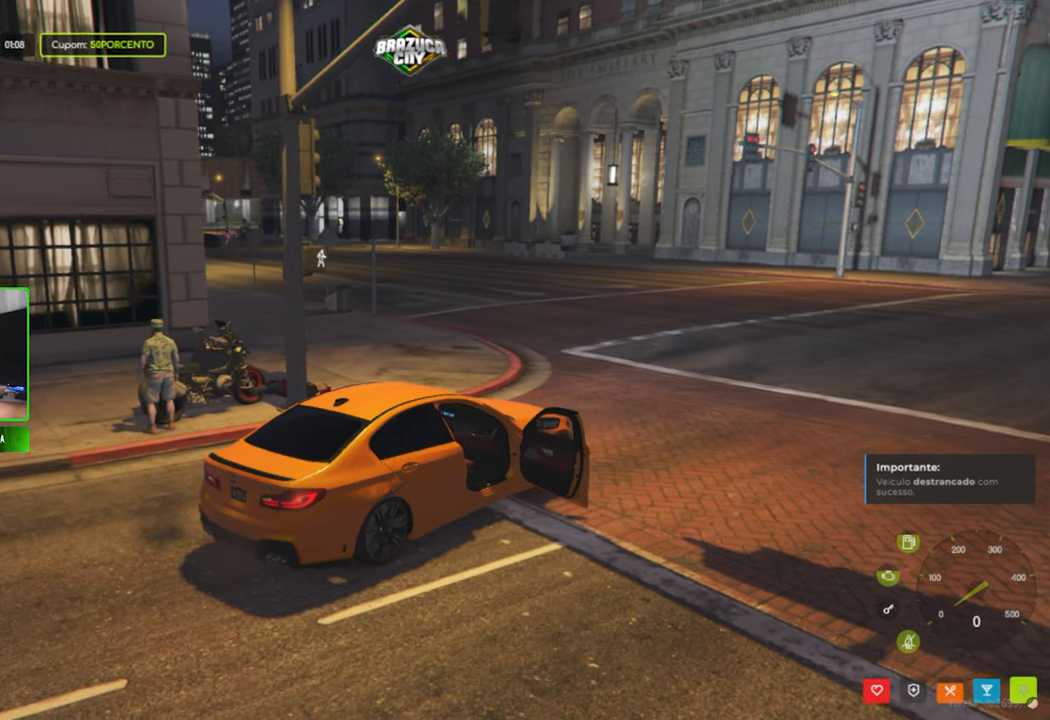
{"keys": [], "mouse": [], "mouse_move": "still", "events": []}
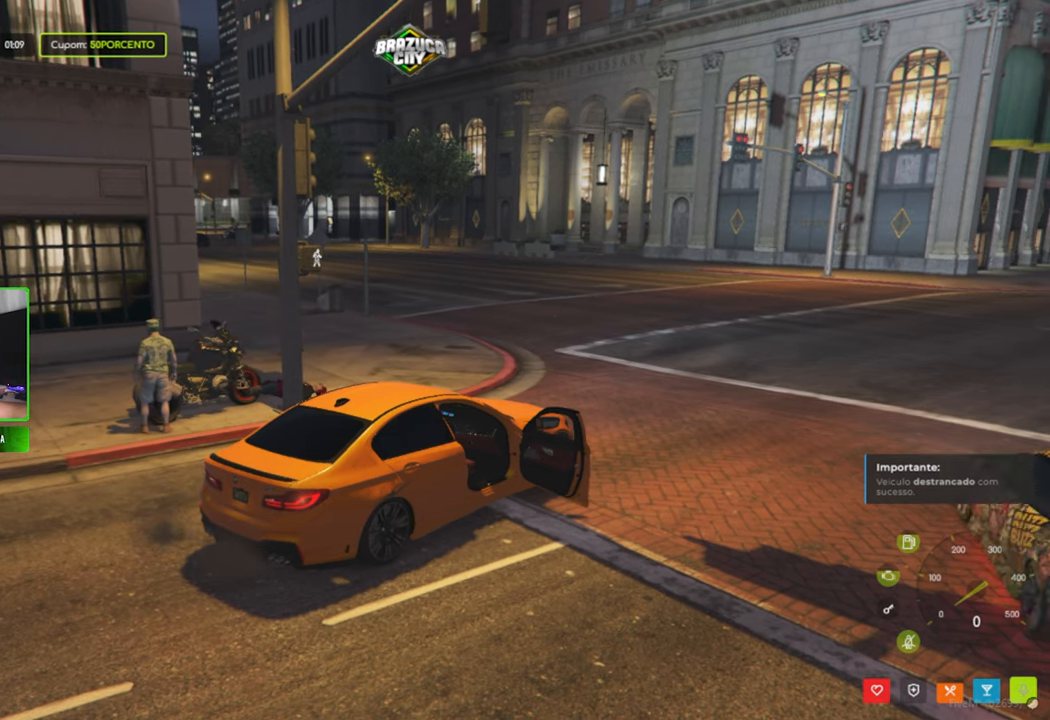
{"keys": ["caps_lock"], "mouse": [], "mouse_move": "right", "events": [[167, "caps_lock", "down"]]}
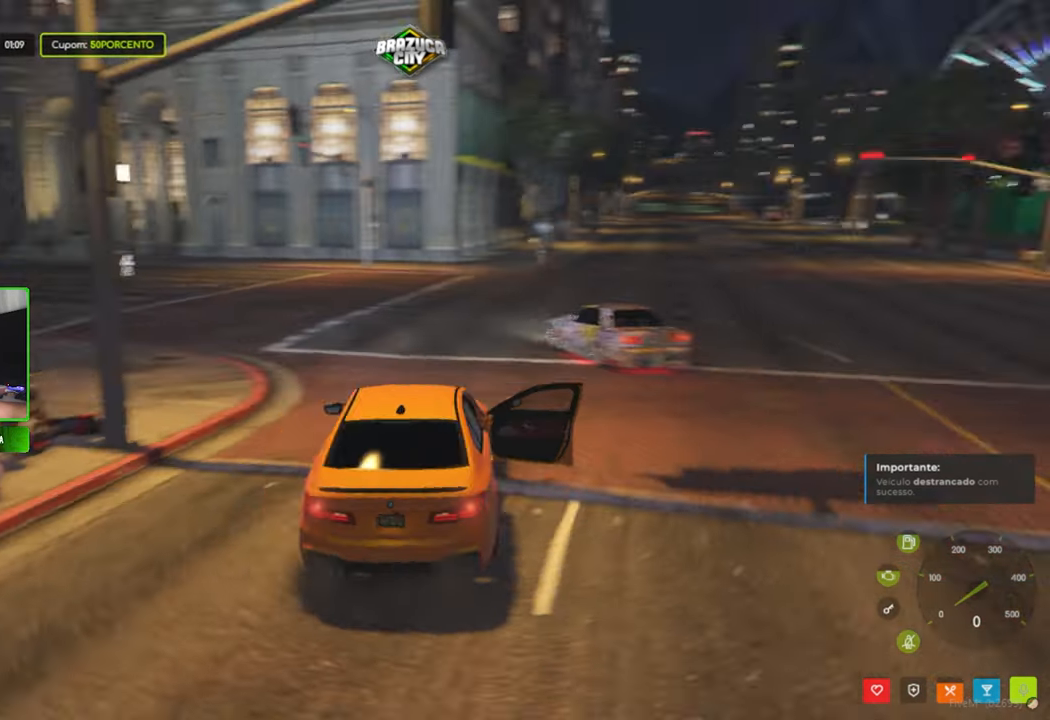
{"keys": ["caps_lock"], "mouse": [], "mouse_move": "still", "events": []}
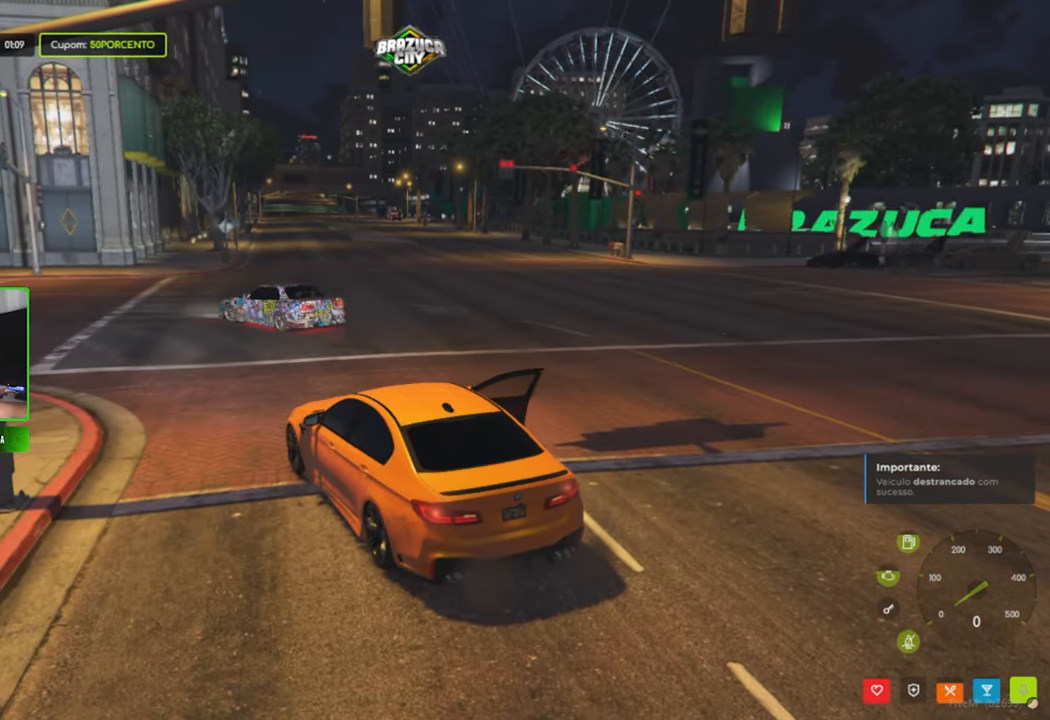
{"keys": ["caps_lock"], "mouse": [], "mouse_move": "left", "events": []}
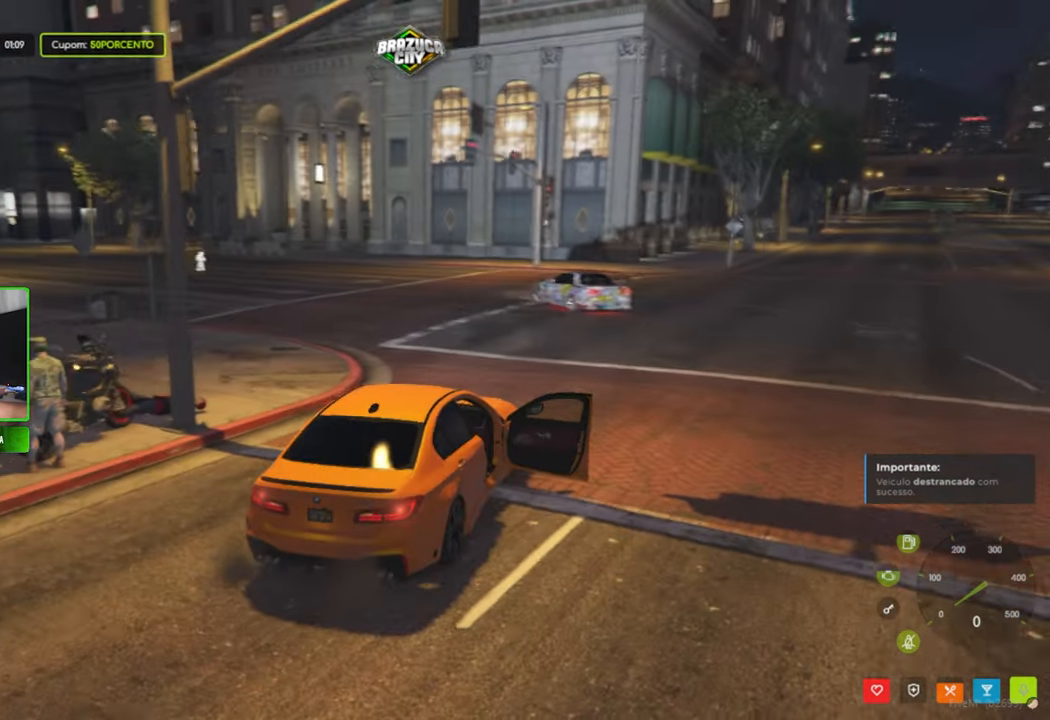
{"keys": [], "mouse": [], "mouse_move": "still", "events": [[166, "caps_lock", "up"]]}
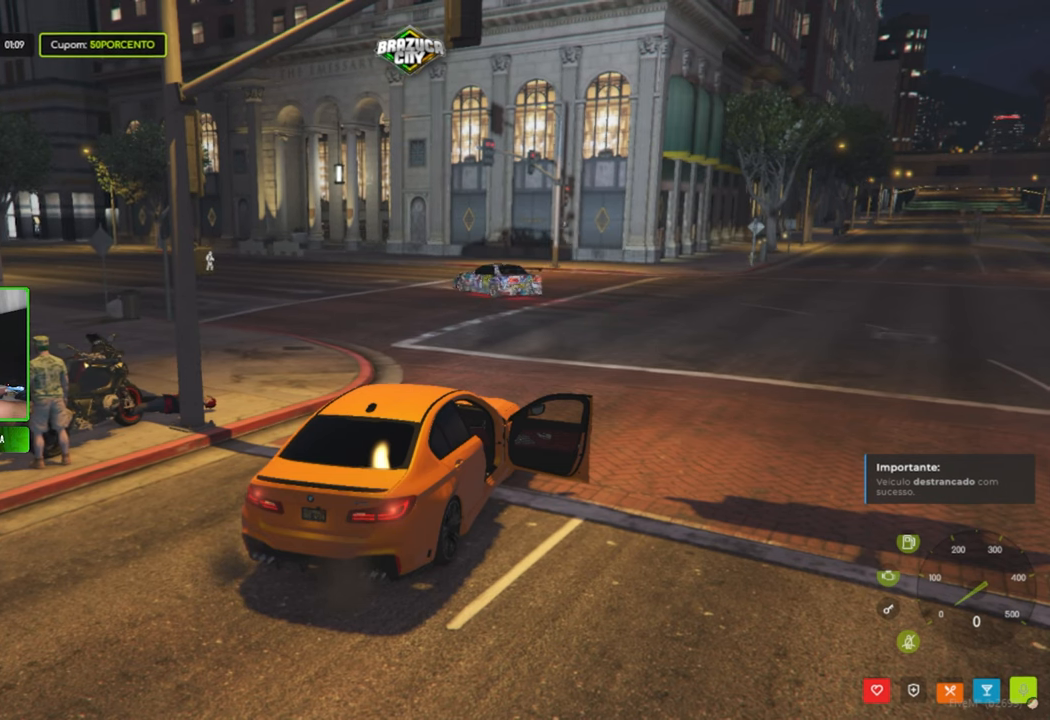
{"keys": [], "mouse": [], "mouse_move": "still", "events": []}
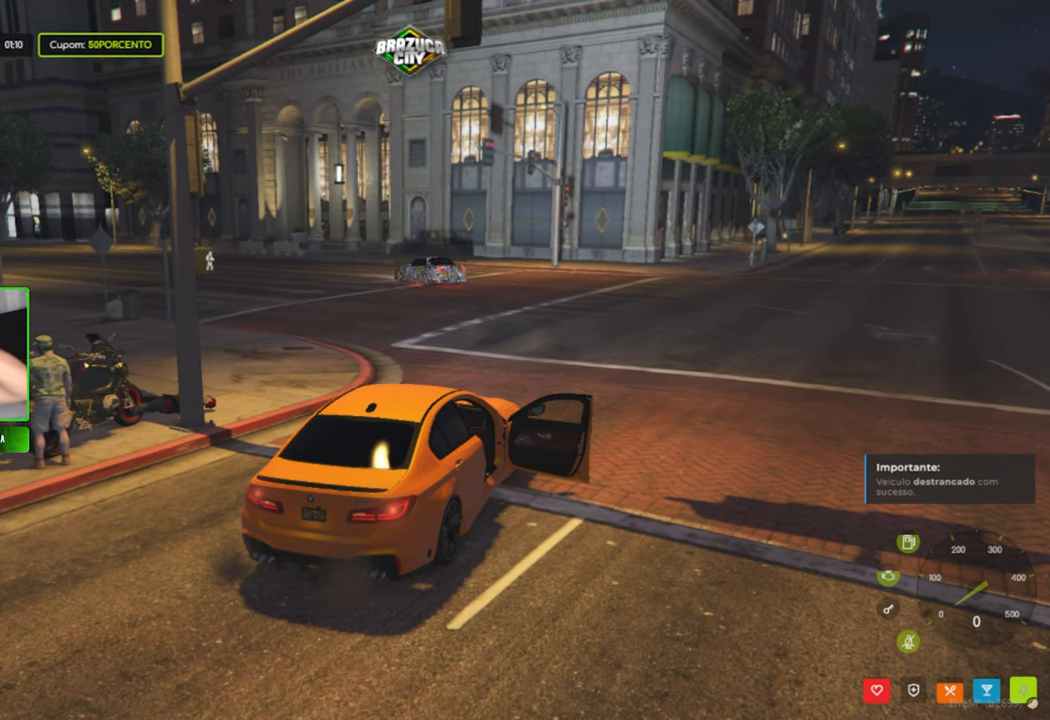
{"keys": [], "mouse": [], "mouse_move": "still", "events": []}
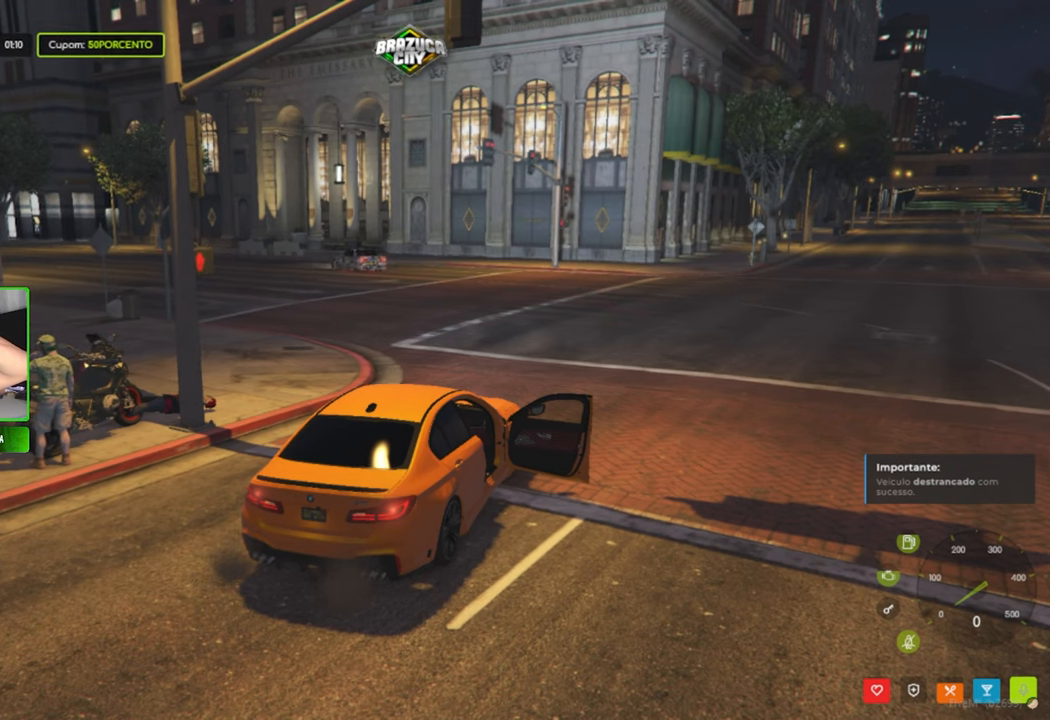
{"keys": [], "mouse": [], "mouse_move": "still", "events": []}
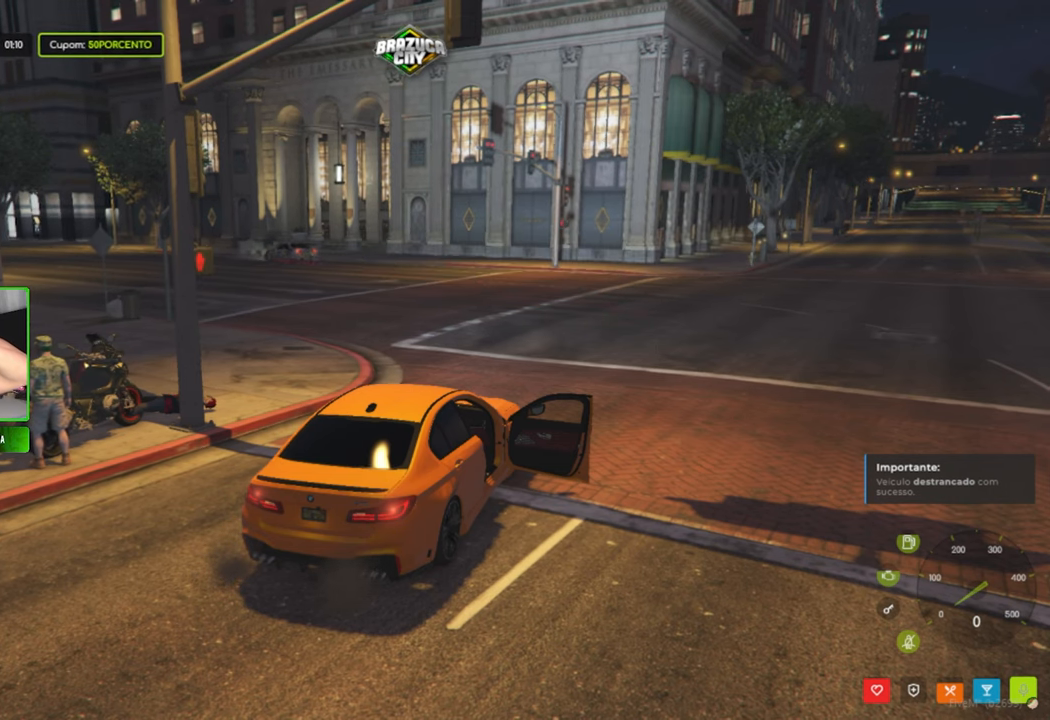
{"keys": [], "mouse": [], "mouse_move": "still", "events": []}
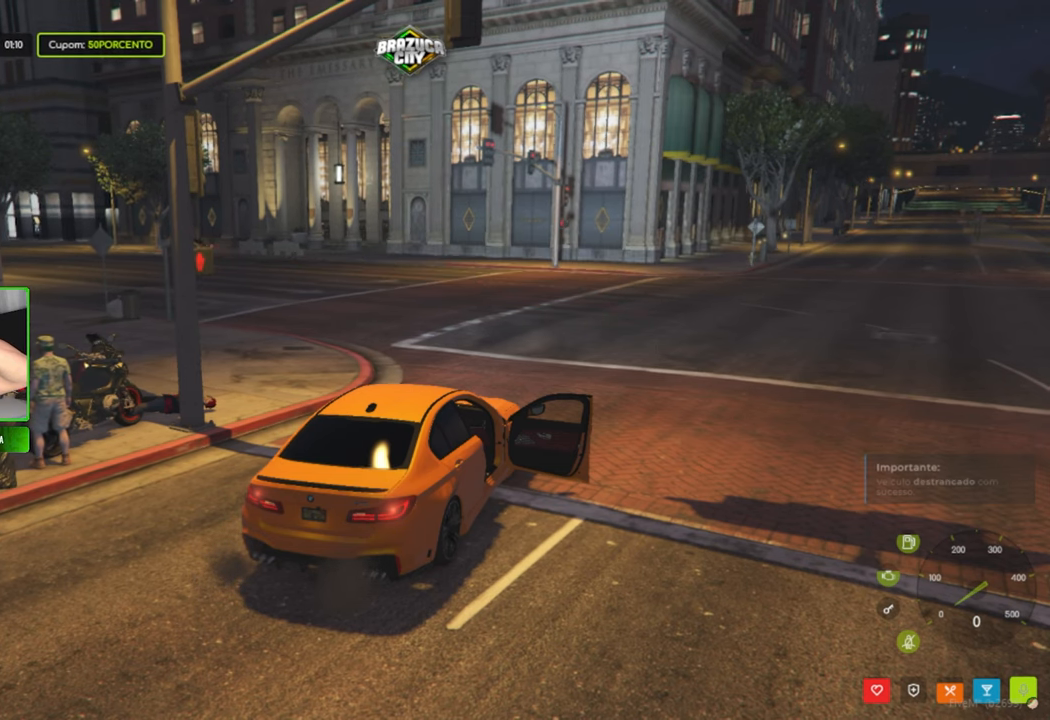
{"keys": [], "mouse": [], "mouse_move": "still", "events": []}
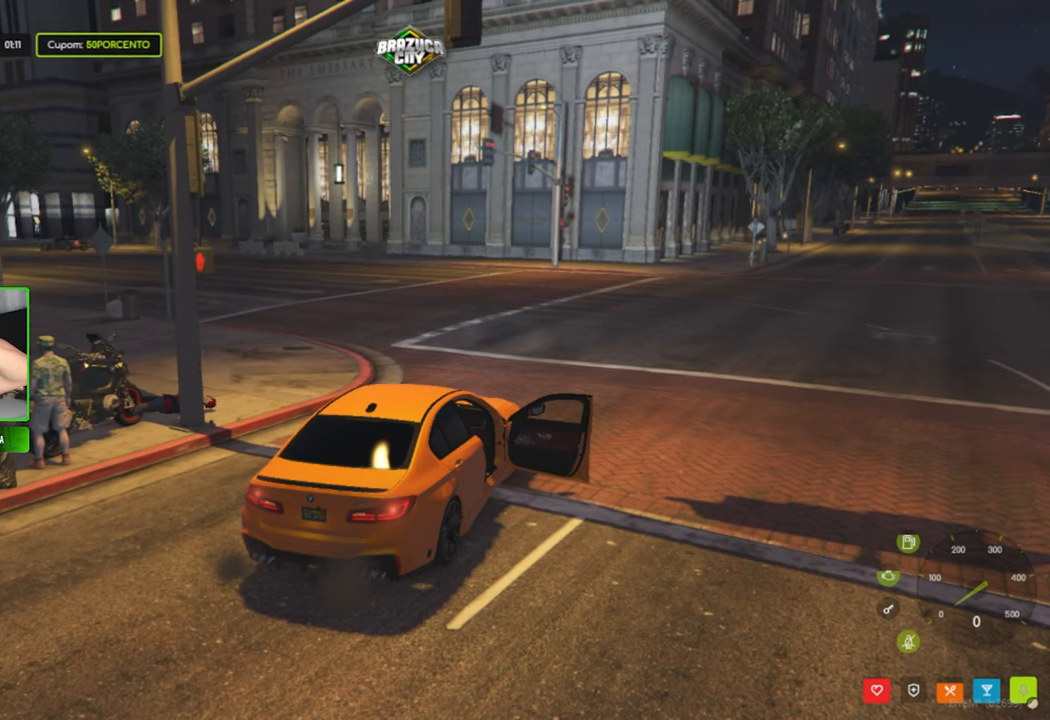
{"keys": [], "mouse": [], "mouse_move": "still", "events": []}